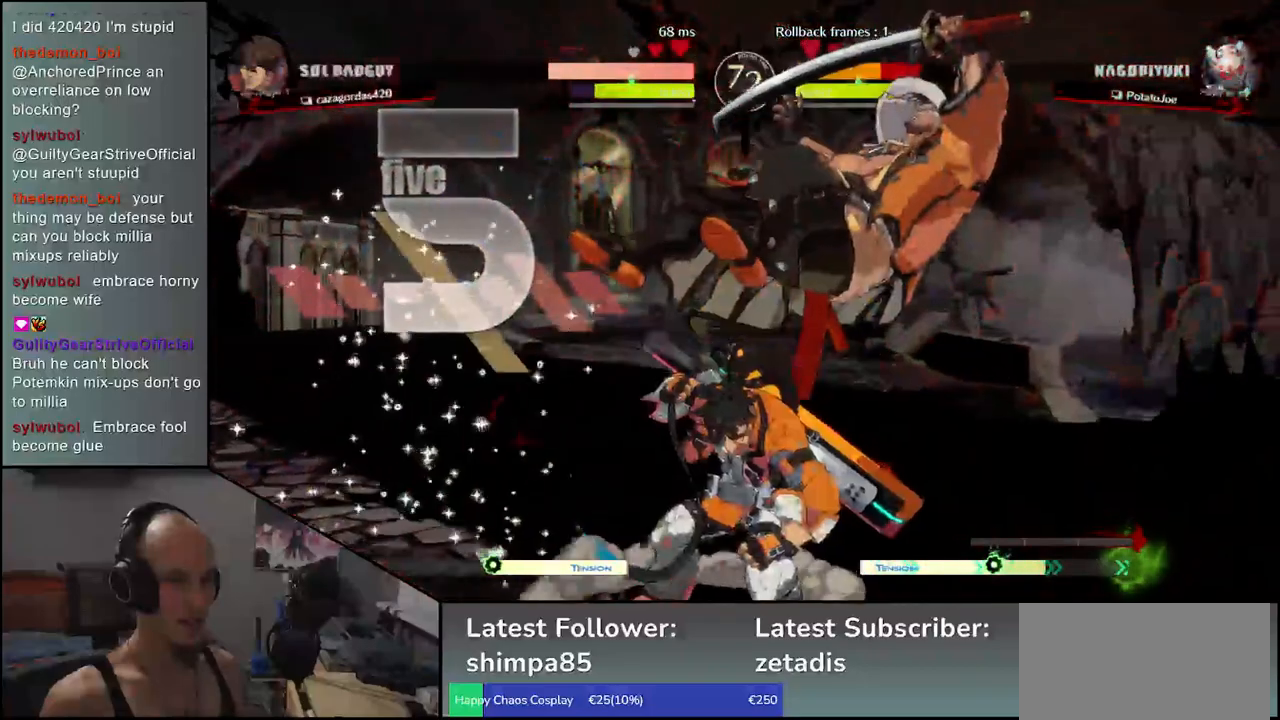
Gameplay with a controller (arcade stick); each line is a JSON object with the inputs held at the frame after it. "events" lists button and stick changes between this image and that frame as [ms after this image, input, new state], when the widget could be followed in between. Not read: L3 R3 other_buttons.
{"buttons": [], "left_stick": "right", "events": []}
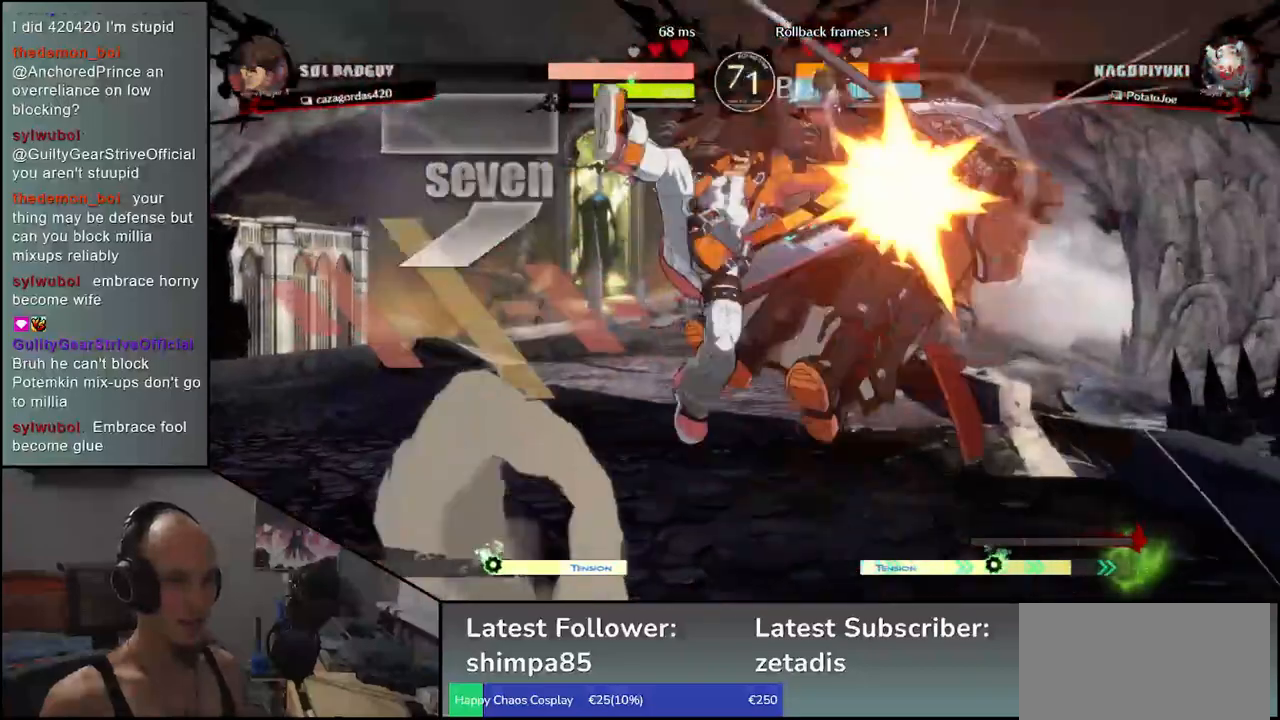
{"buttons": [], "left_stick": "right", "events": []}
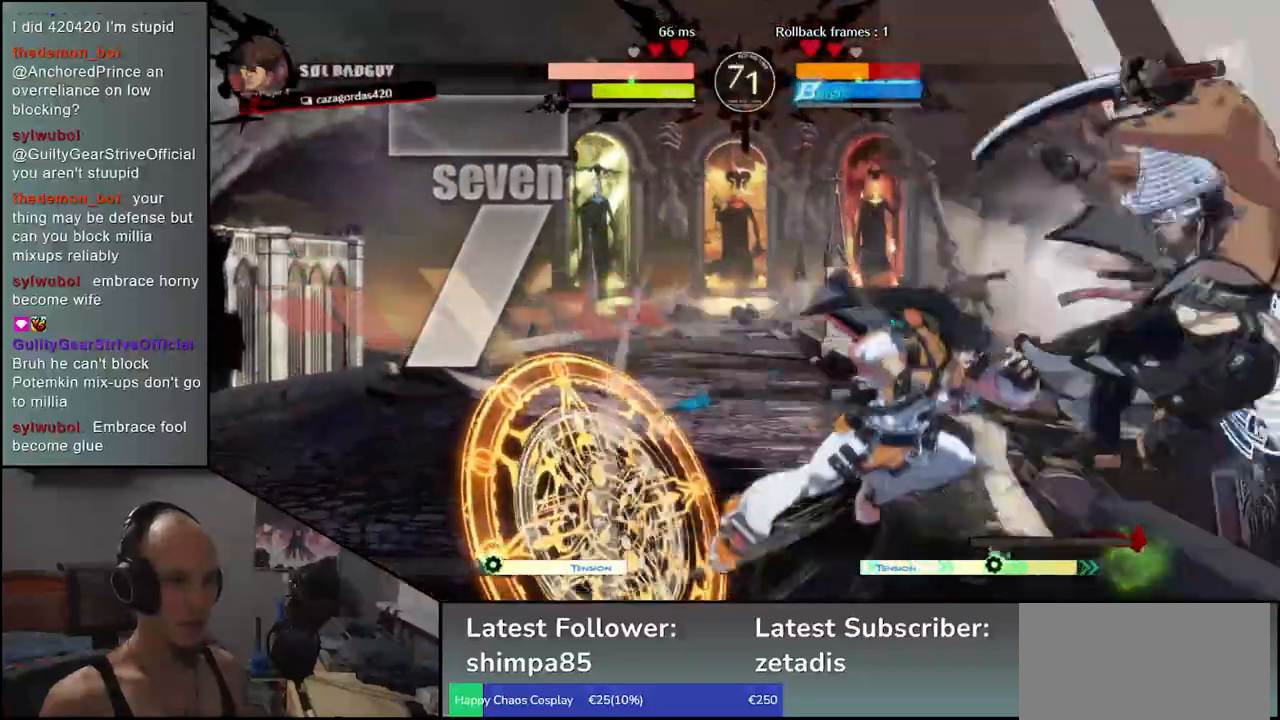
{"buttons": [], "left_stick": "right", "events": []}
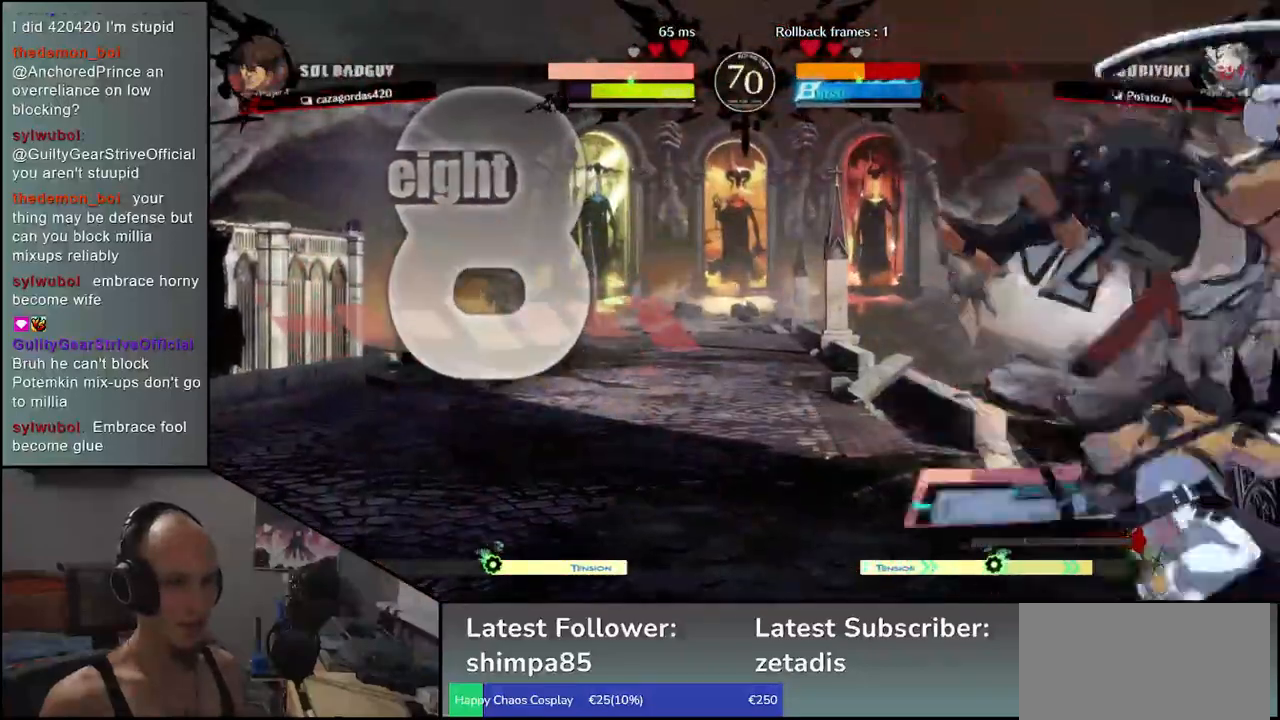
{"buttons": [], "left_stick": "right", "events": []}
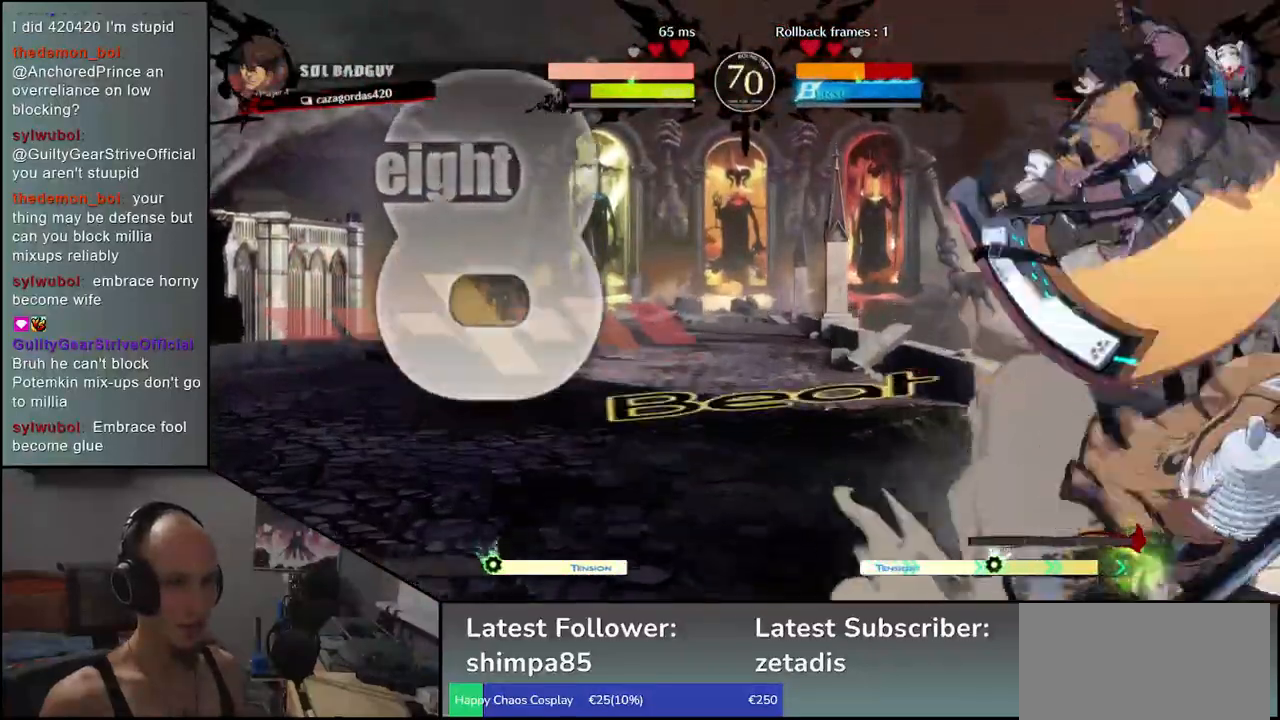
{"buttons": ["SQUARE", "TRIANGLE"], "left_stick": "right", "events": [[483, "SQUARE", "down"], [483, "TRIANGLE", "down"]]}
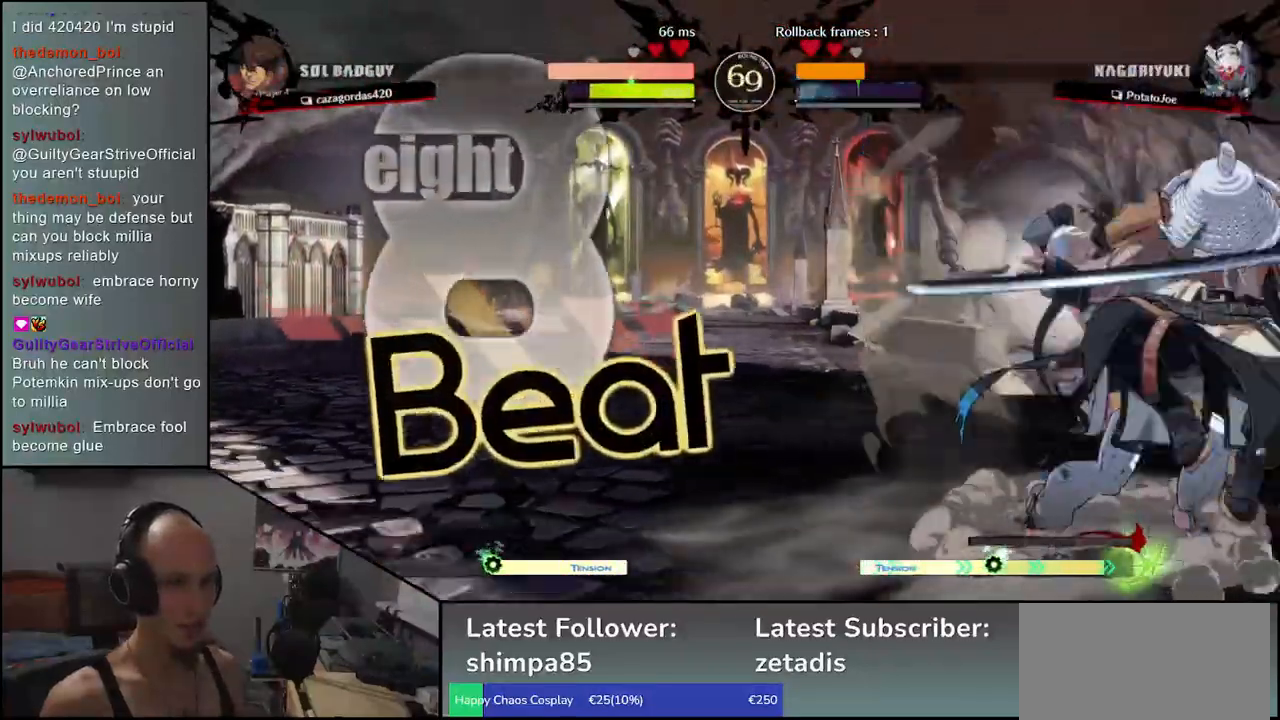
{"buttons": [], "left_stick": "center", "events": [[150, "SQUARE", "up"], [150, "TRIANGLE", "up"], [367, "left_stick", "center"]]}
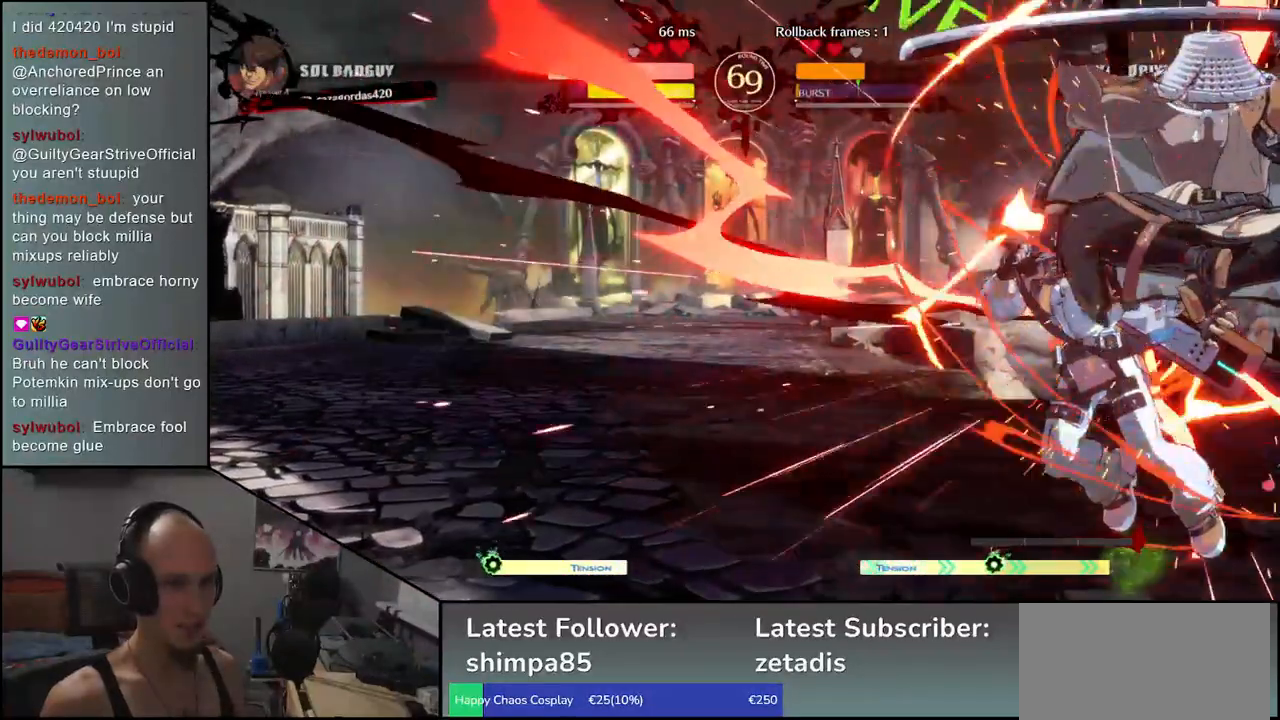
{"buttons": [], "left_stick": "down", "events": [[150, "left_stick", "down"], [183, "R1", "down"], [283, "R1", "up"], [367, "R1", "down"], [467, "R1", "up"]]}
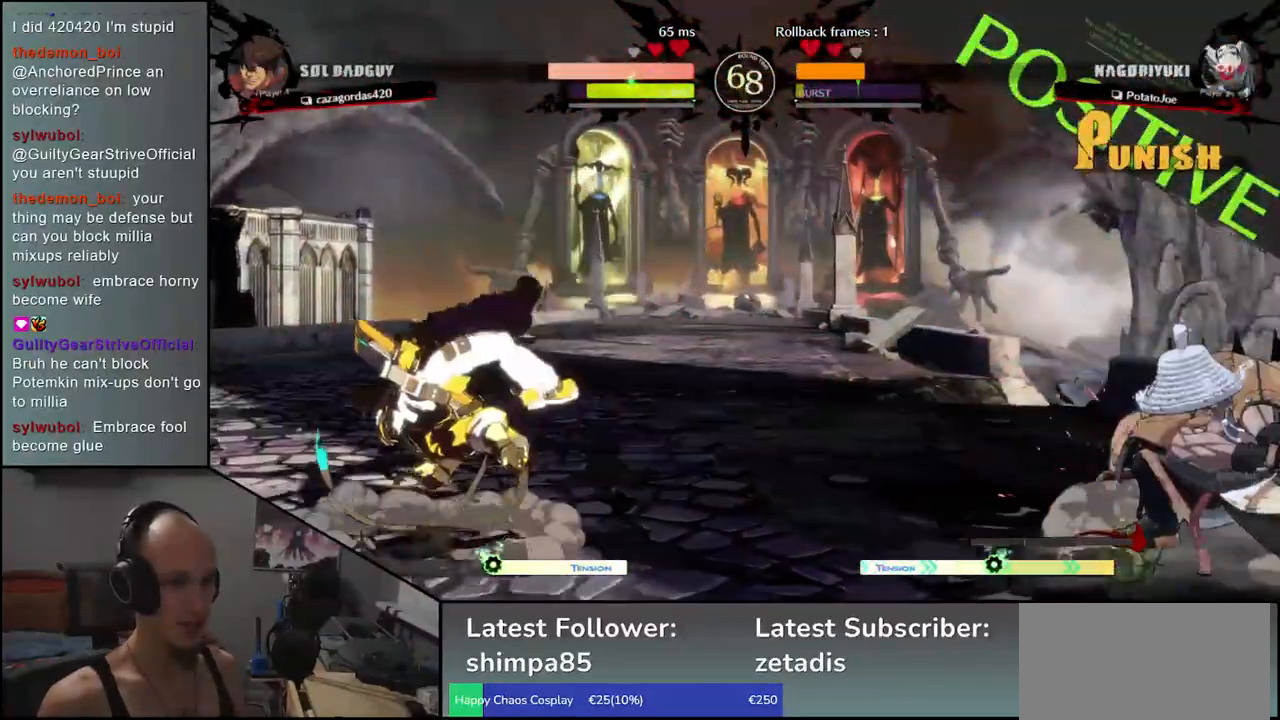
{"buttons": [], "left_stick": "right", "events": [[133, "left_stick", "center"], [333, "left_stick", "right"]]}
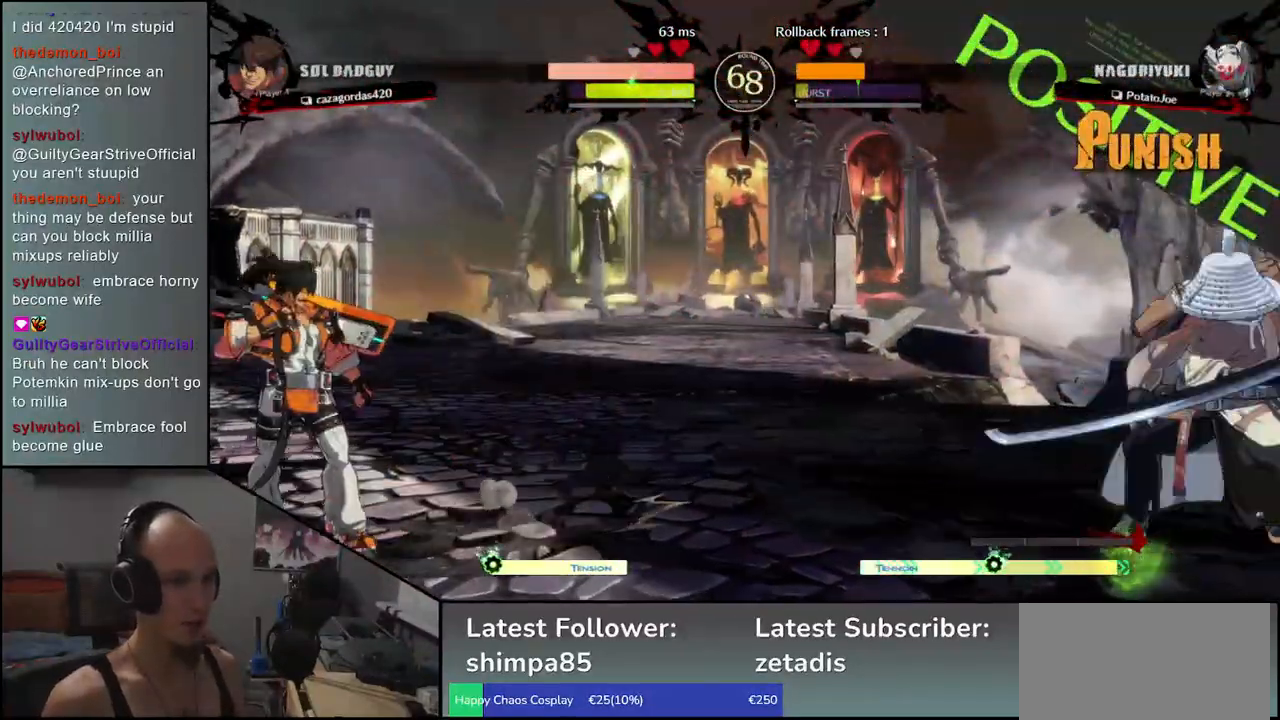
{"buttons": [], "left_stick": "down", "events": [[200, "left_stick", "down"], [267, "left_stick", "left"], [317, "R1", "down"], [383, "left_stick", "right"], [400, "R1", "up"], [483, "left_stick", "down"]]}
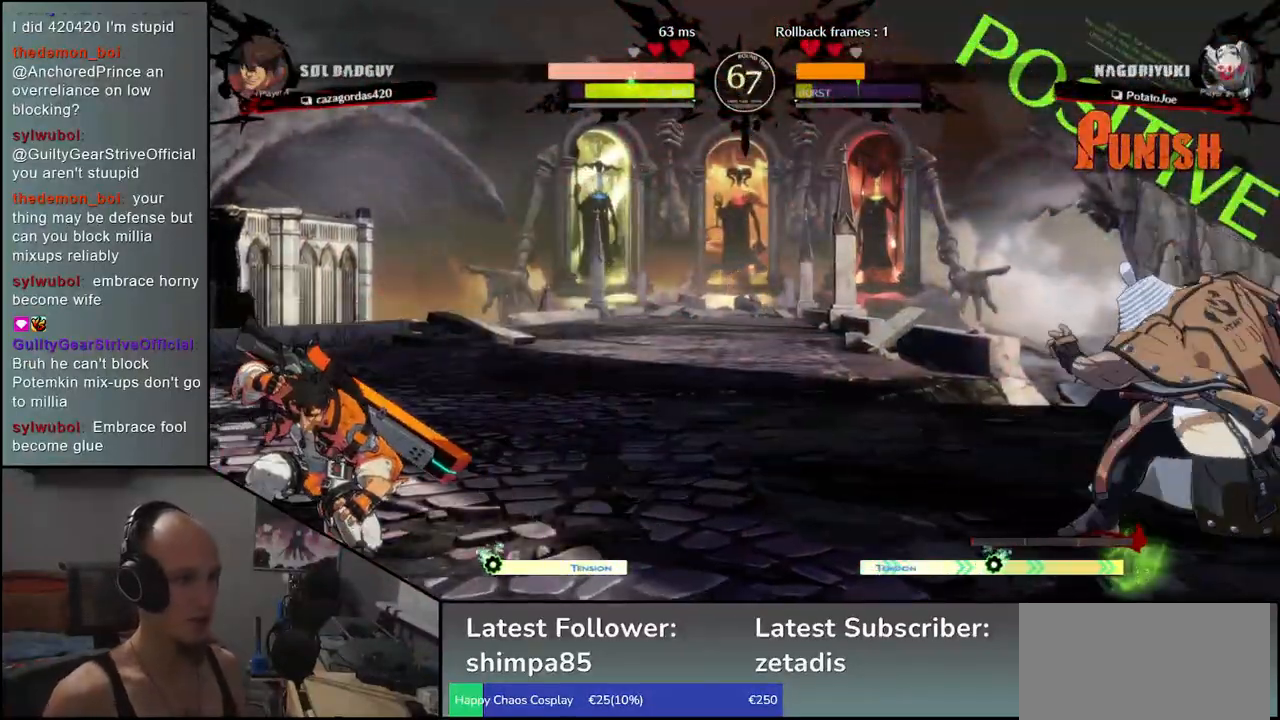
{"buttons": ["R1"], "left_stick": "center", "events": [[50, "left_stick", "left"], [67, "CROSS", "down"], [150, "CROSS", "up"], [167, "left_stick", "center"], [283, "R1", "down"], [383, "R1", "up"], [500, "R1", "down"]]}
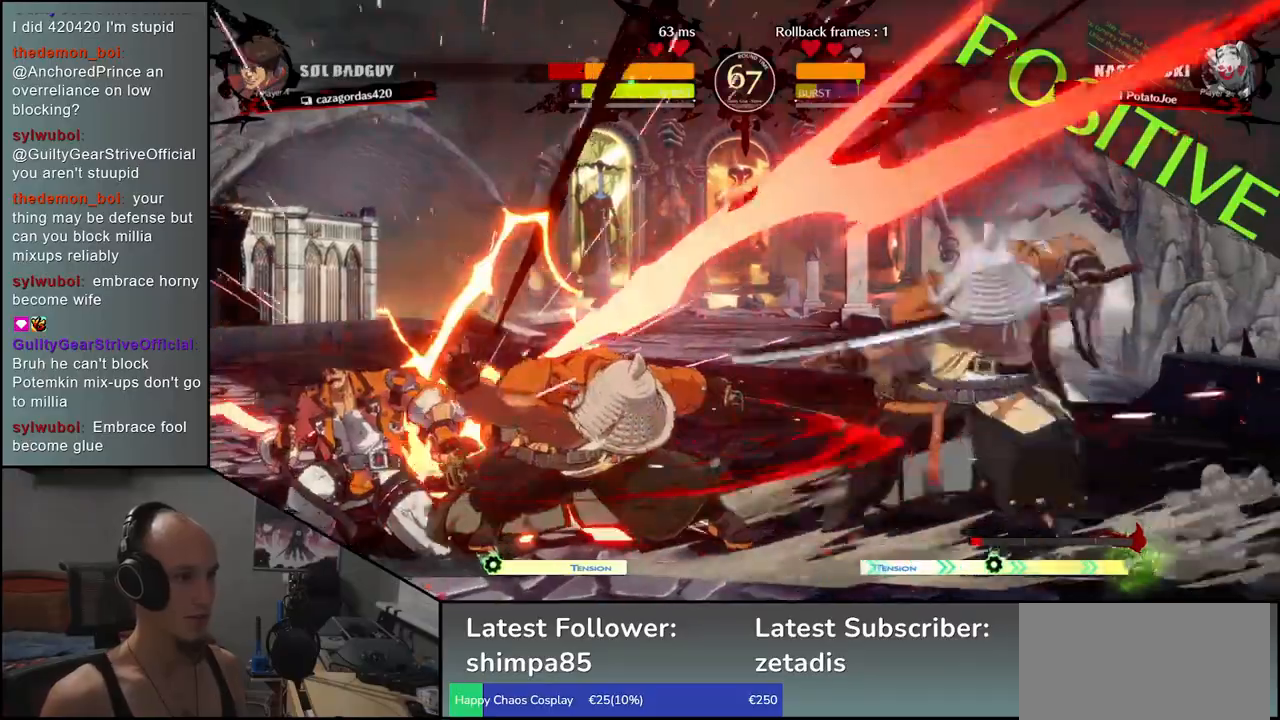
{"buttons": ["R1"], "left_stick": "center", "events": [[83, "R1", "up"], [217, "R1", "down"], [317, "R1", "up"], [417, "R1", "down"]]}
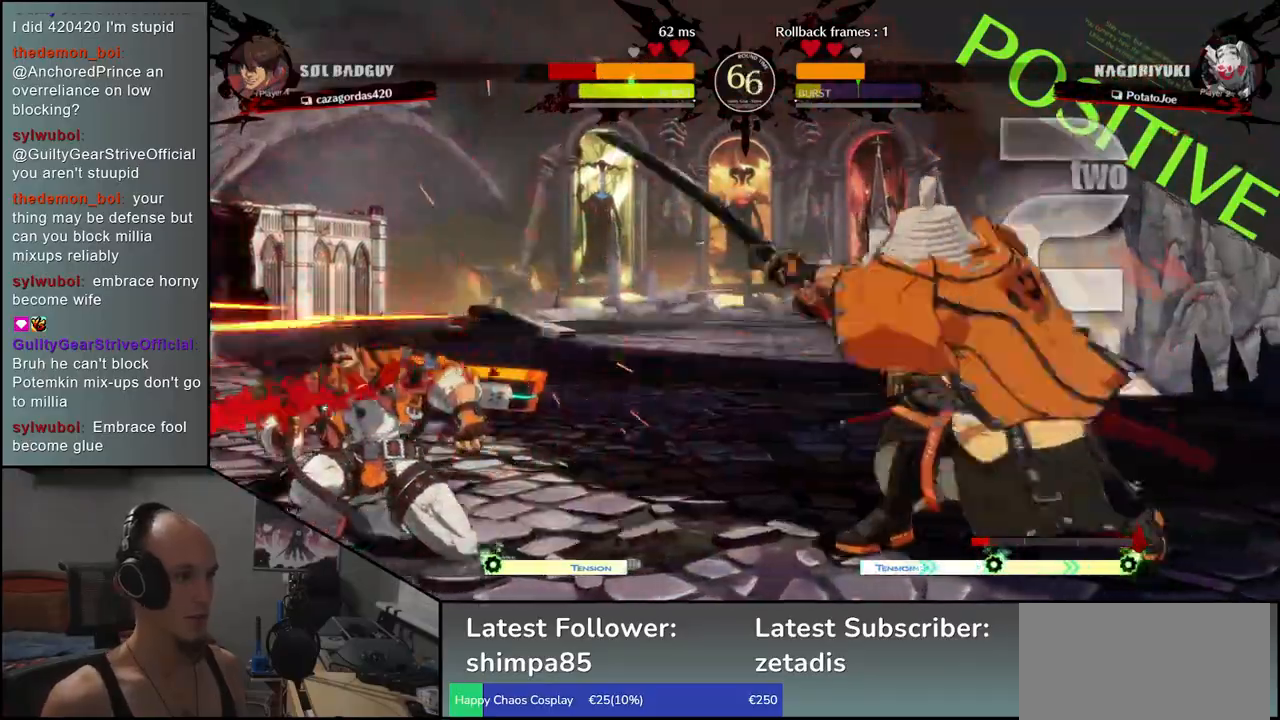
{"buttons": [], "left_stick": "center", "events": [[33, "R1", "up"], [133, "R1", "down"], [233, "R1", "up"], [350, "R1", "down"], [450, "R1", "up"]]}
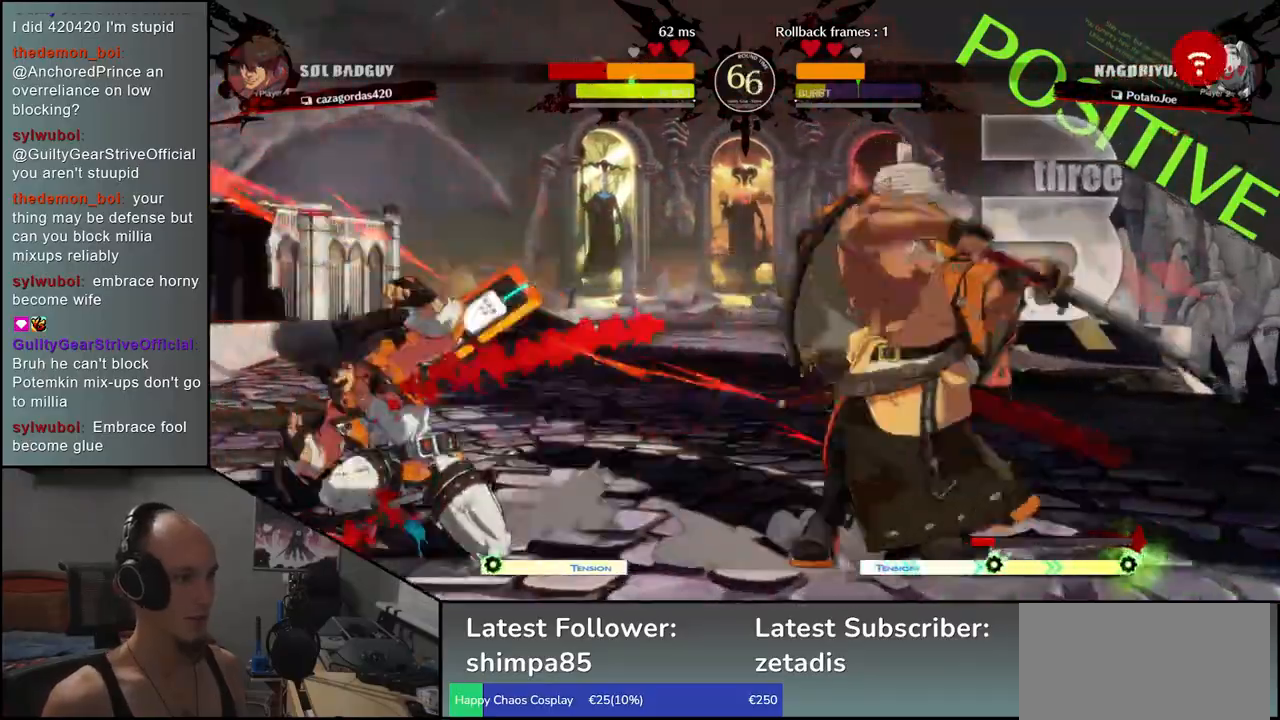
{"buttons": [], "left_stick": "left", "events": [[50, "left_stick", "left"], [167, "L1", "down"], [200, "CIRCLE", "down"], [200, "R1", "down"], [200, "TRIANGLE", "down"], [367, "L1", "up"], [367, "R1", "up"], [383, "CIRCLE", "up"], [383, "TRIANGLE", "up"]]}
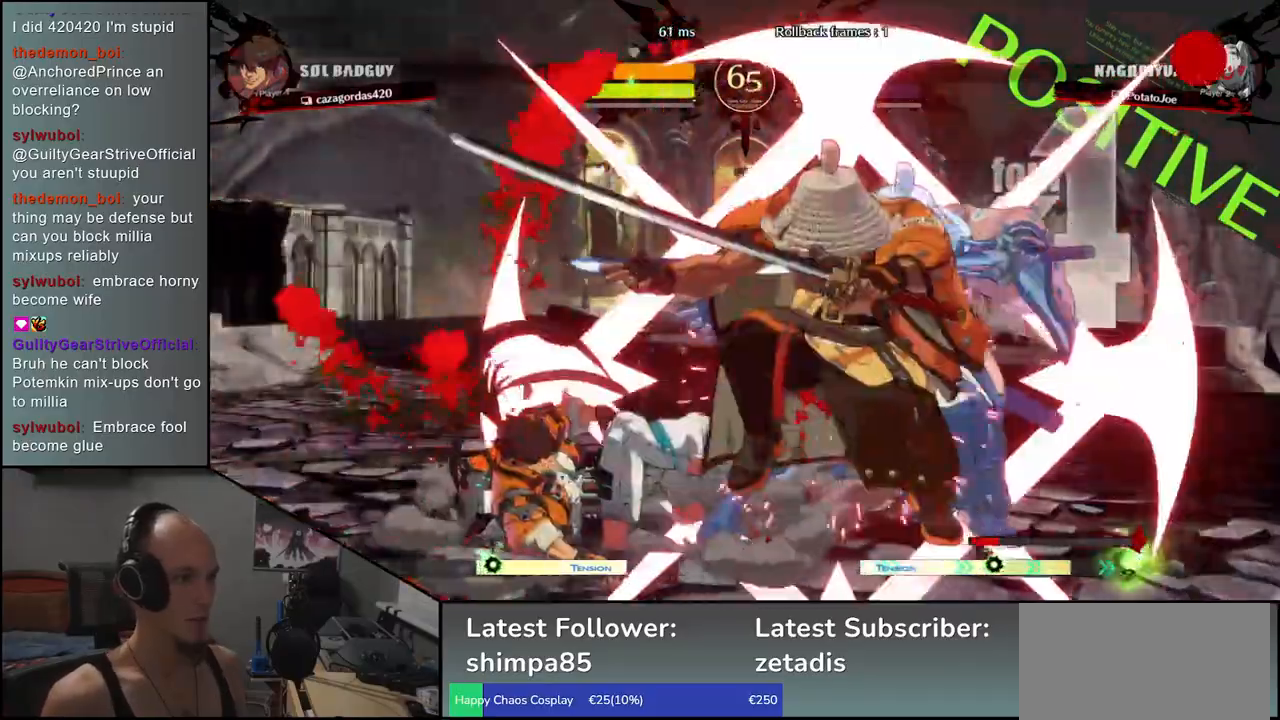
{"buttons": [], "left_stick": "left", "events": []}
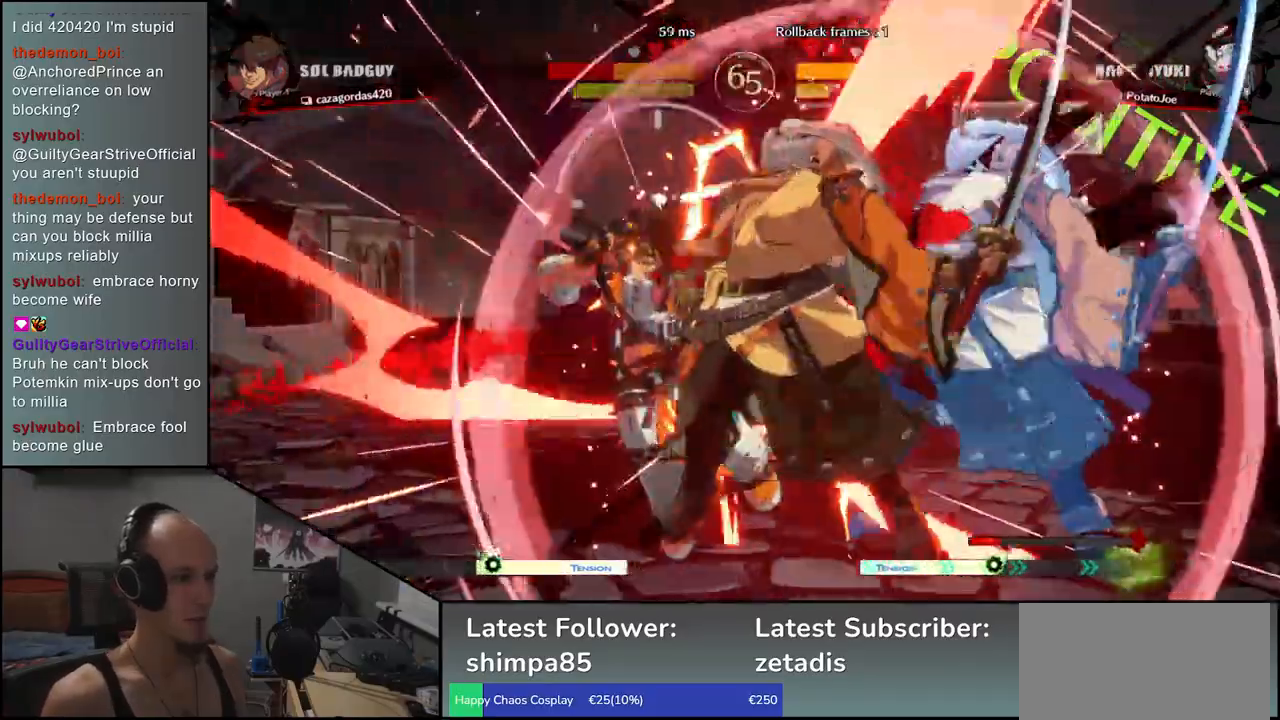
{"buttons": [], "left_stick": "right", "events": [[117, "left_stick", "down"], [217, "L1", "down"], [233, "left_stick", "left"], [367, "L1", "up"], [417, "left_stick", "right"]]}
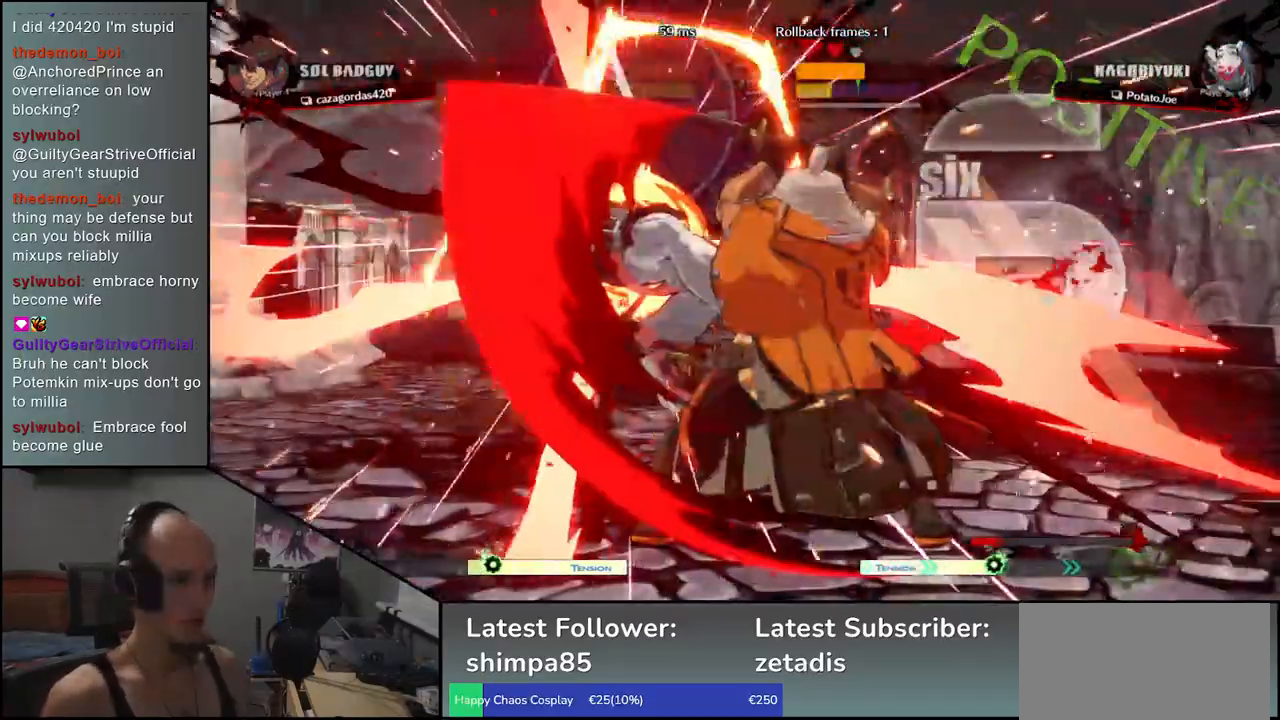
{"buttons": [], "left_stick": "right", "events": [[50, "CROSS", "down"], [50, "left_stick", "left"], [150, "CROSS", "up"], [183, "left_stick", "right"]]}
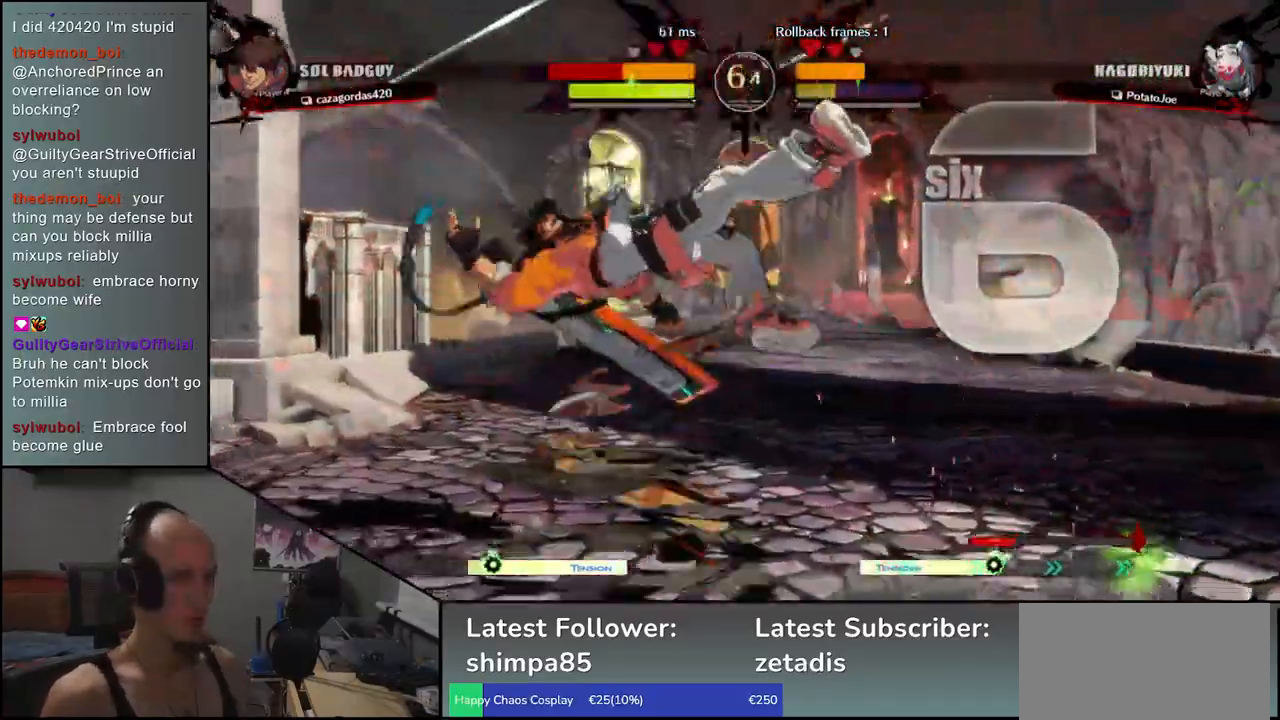
{"buttons": ["R1"], "left_stick": "center", "events": [[50, "R1", "down"], [50, "left_stick", "center"], [133, "R1", "up"], [250, "R1", "down"], [333, "R1", "up"], [450, "R1", "down"]]}
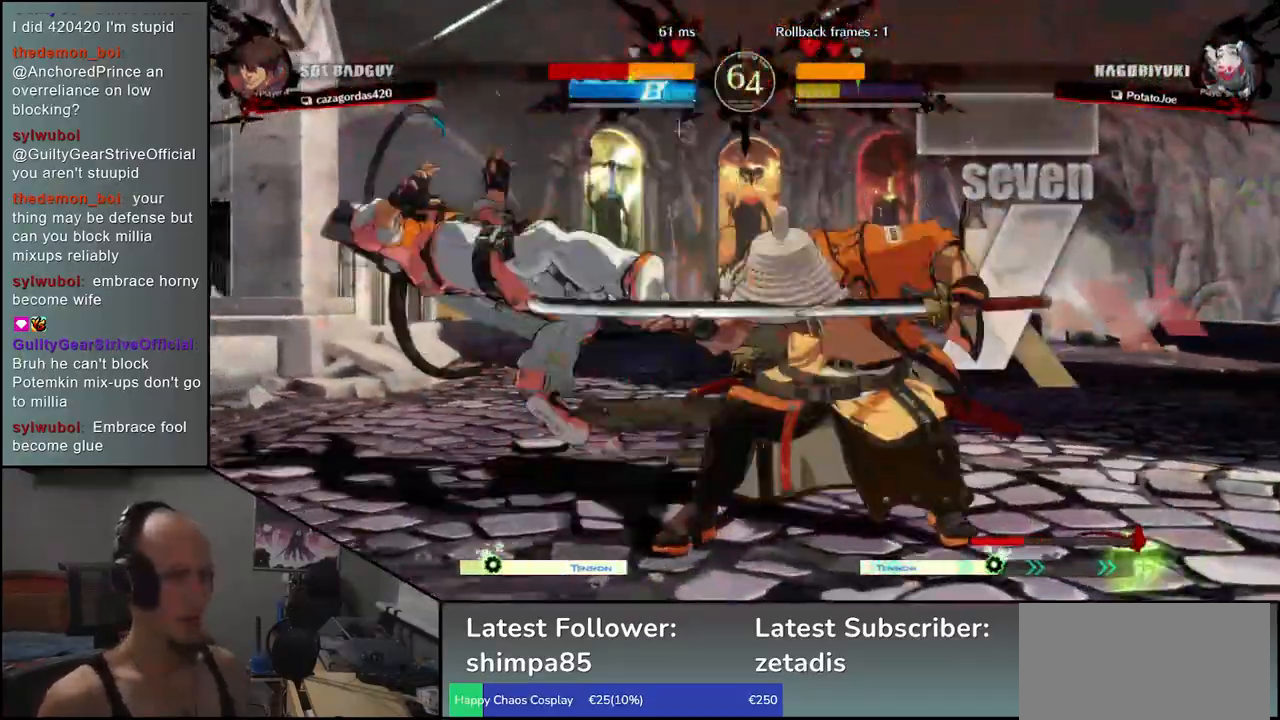
{"buttons": ["R1"], "left_stick": "center", "events": [[50, "R1", "up"], [183, "R1", "down"], [283, "R1", "up"], [417, "R1", "down"]]}
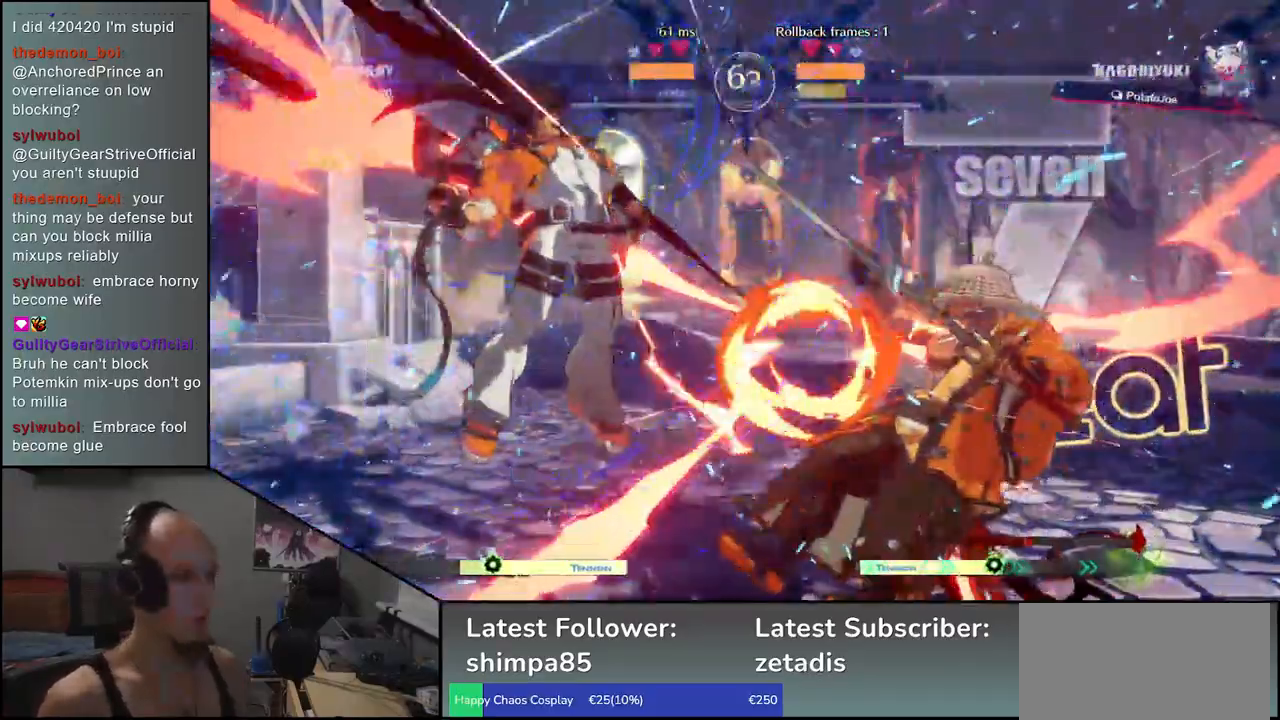
{"buttons": [], "left_stick": "right", "events": [[33, "R1", "up"], [150, "left_stick", "right"]]}
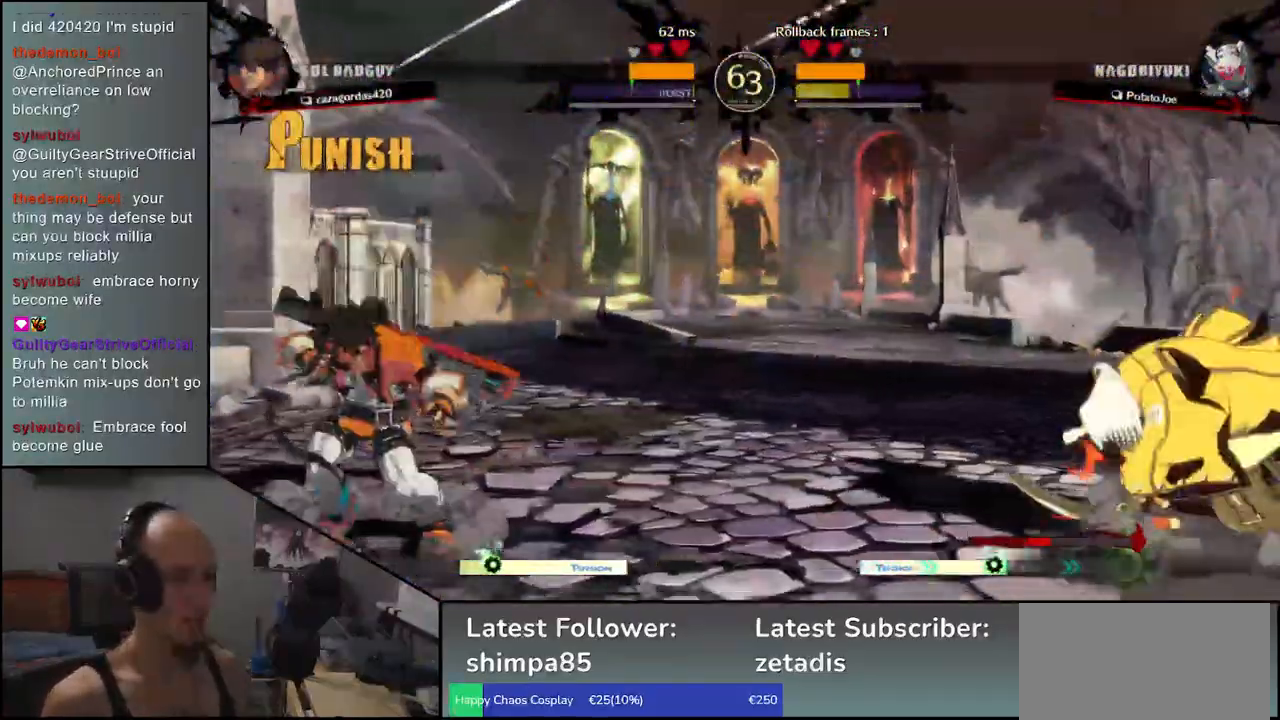
{"buttons": [], "left_stick": "right", "events": [[133, "left_stick", "down"], [217, "left_stick", "left"], [317, "left_stick", "up"], [383, "left_stick", "right"]]}
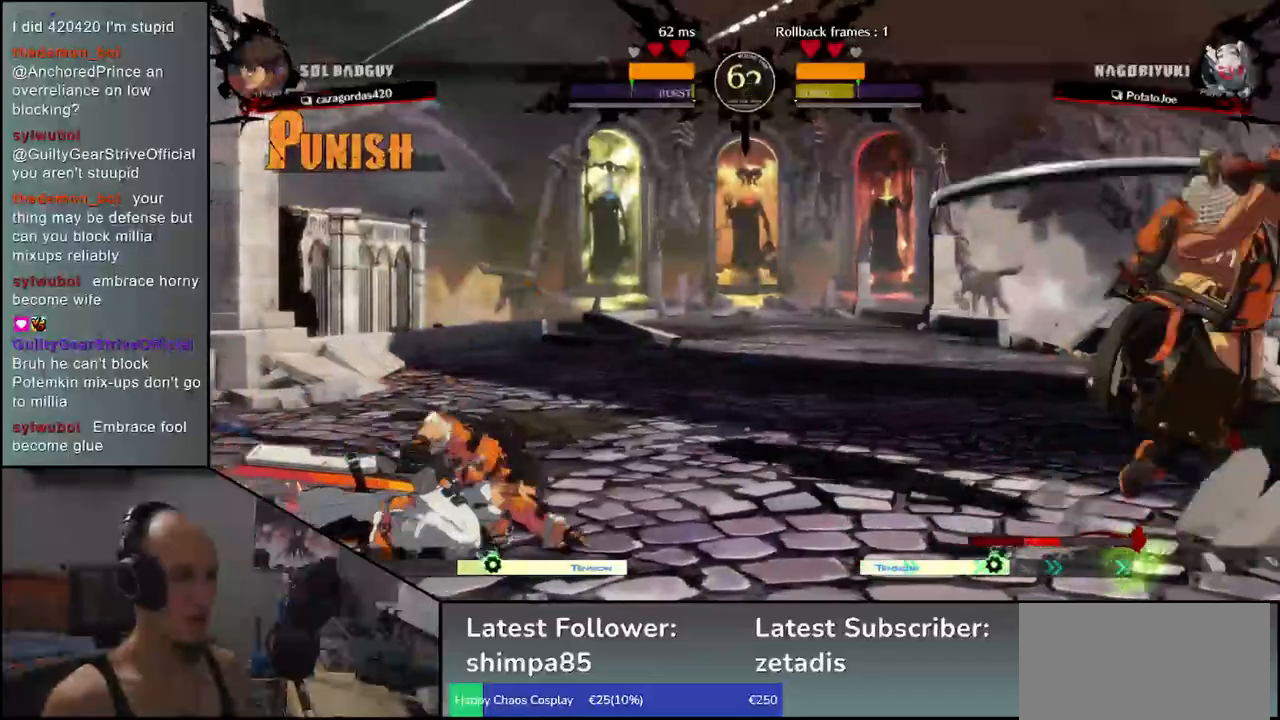
{"buttons": ["R1"], "left_stick": "center", "events": [[417, "R1", "down"], [500, "left_stick", "center"]]}
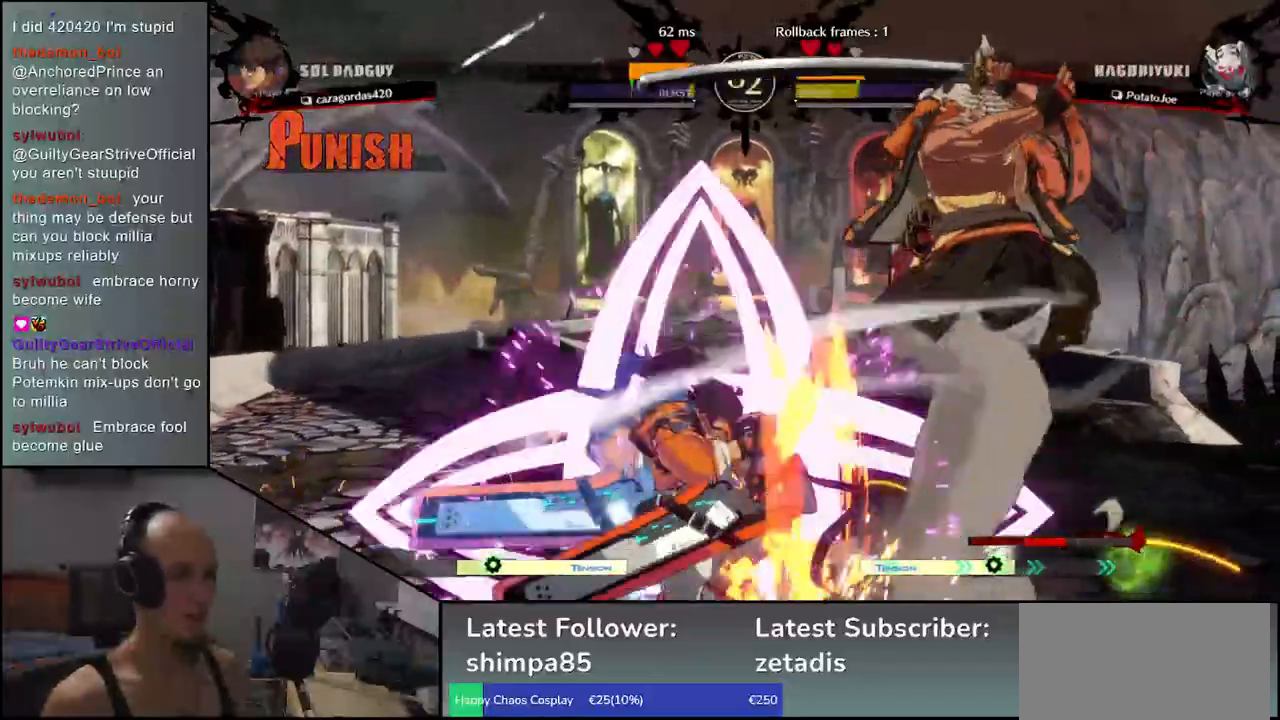
{"buttons": [], "left_stick": "center", "events": [[17, "R1", "up"], [17, "left_stick", "right"], [33, "left_stick", "center"], [150, "R1", "down"], [233, "R1", "up"], [367, "R1", "down"], [450, "R1", "up"]]}
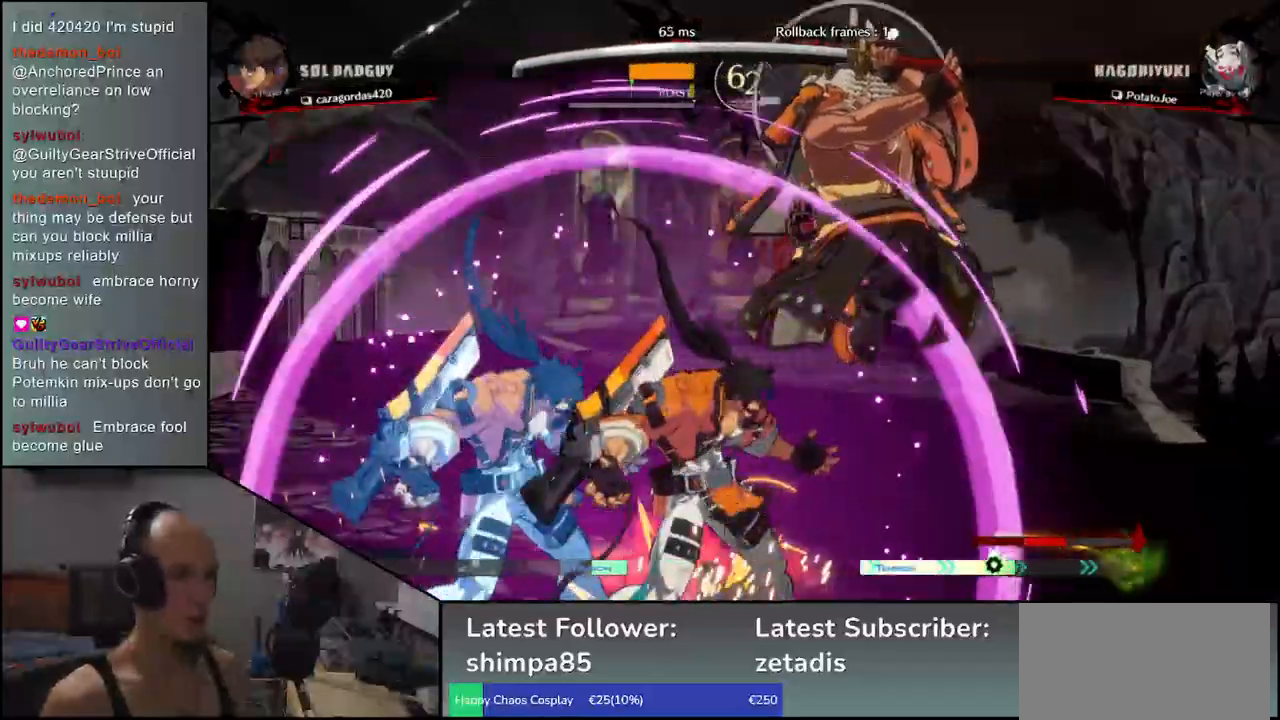
{"buttons": [], "left_stick": "right", "events": [[67, "left_stick", "right"], [83, "R1", "down"], [83, "TRIANGLE", "down"], [450, "R1", "up"], [467, "TRIANGLE", "up"]]}
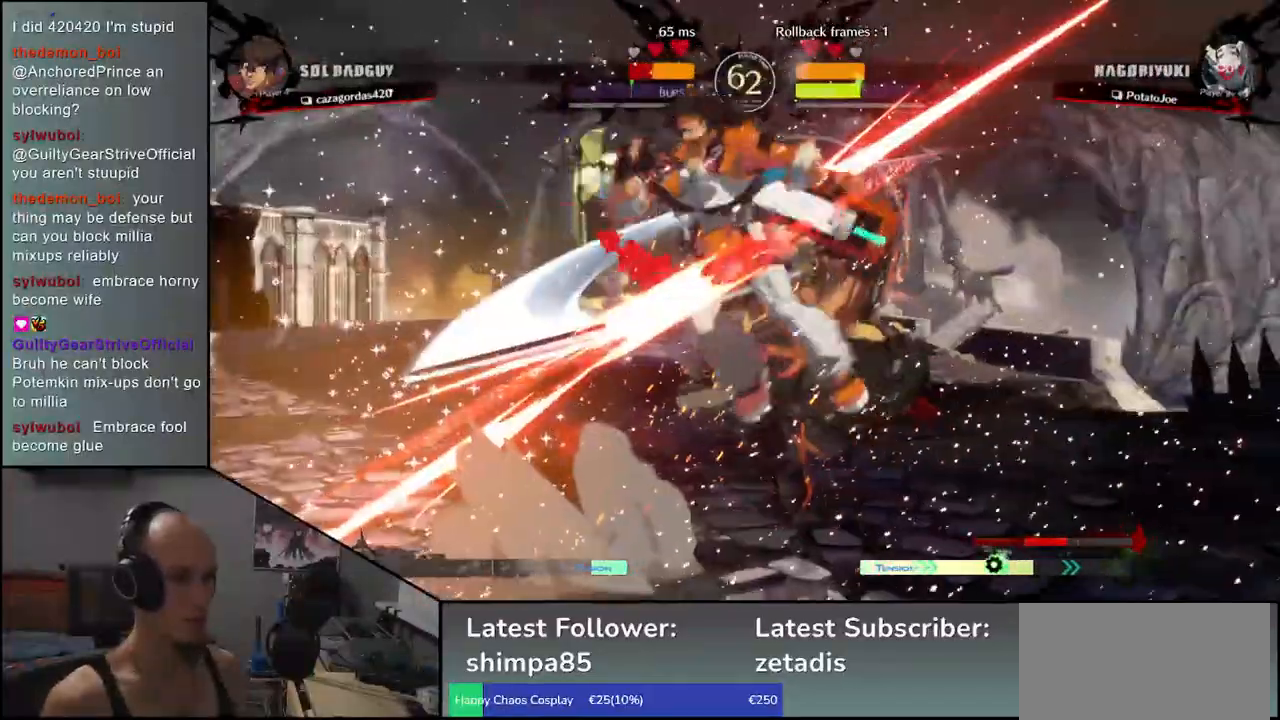
{"buttons": ["R1"], "left_stick": "center", "events": [[467, "R1", "down"], [467, "left_stick", "center"]]}
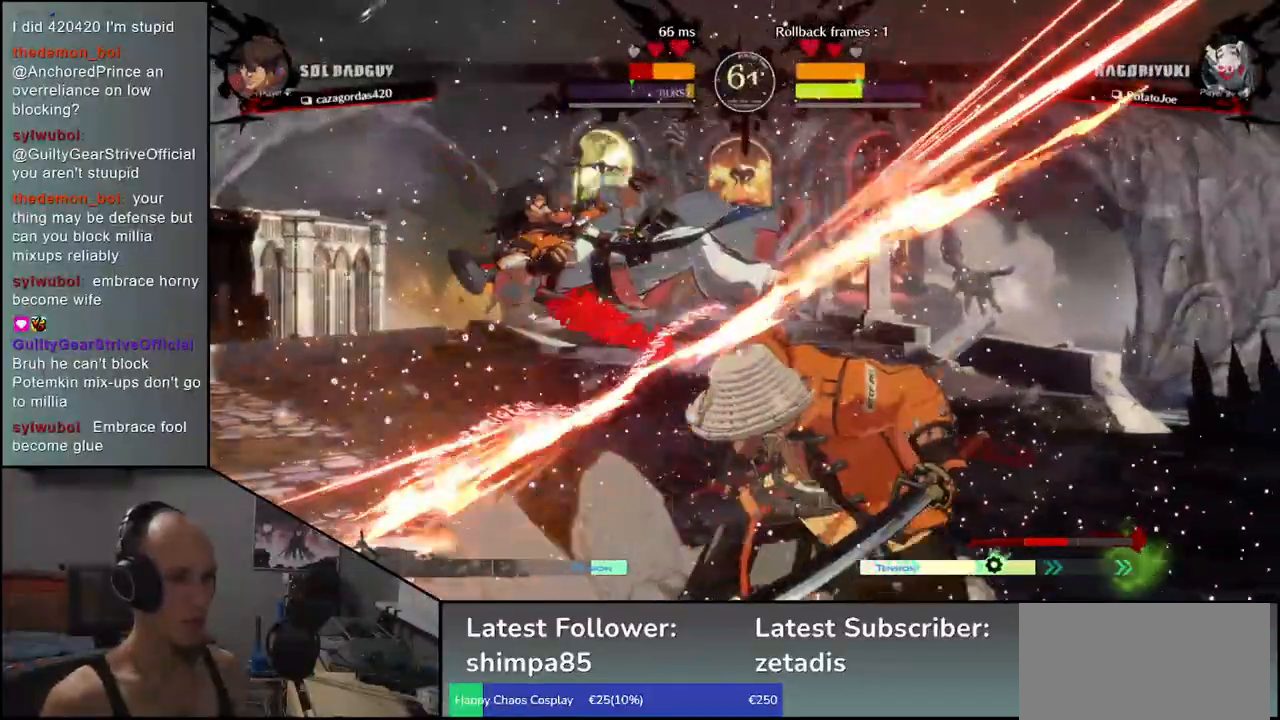
{"buttons": ["R1"], "left_stick": "center", "events": [[83, "R1", "up"], [217, "R1", "down"], [317, "R1", "up"], [433, "R1", "down"]]}
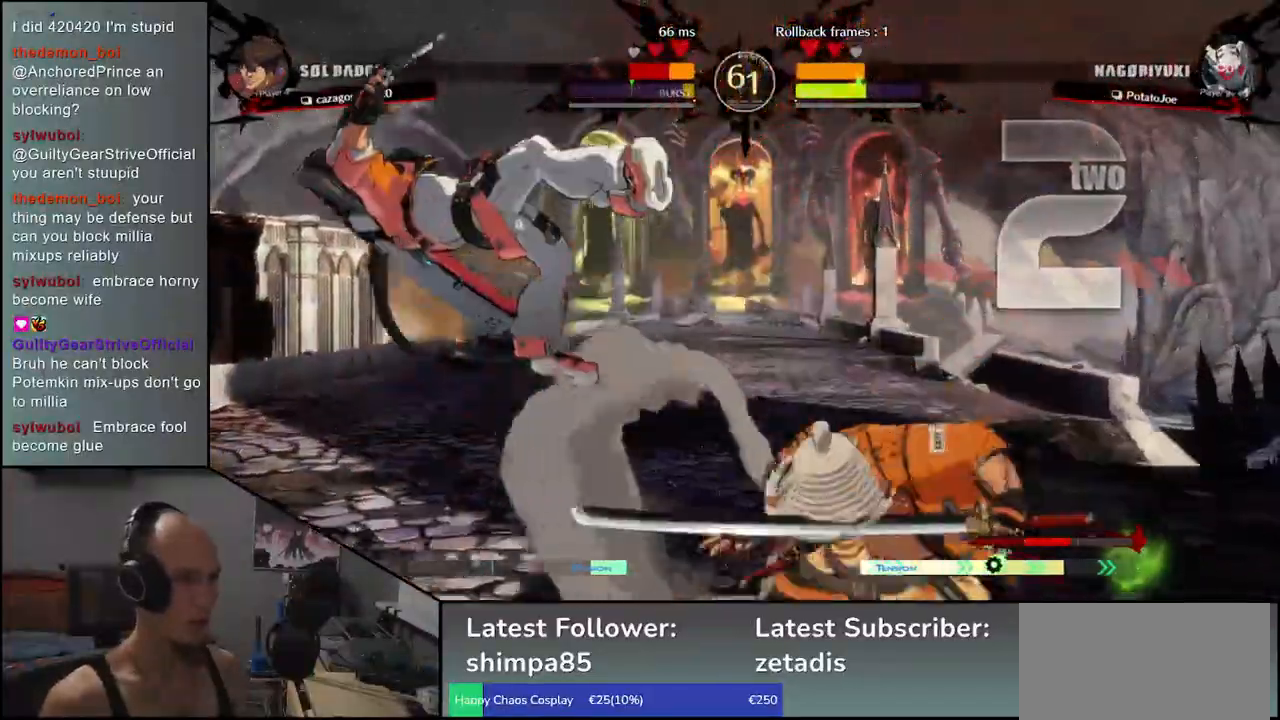
{"buttons": [], "left_stick": "center", "events": [[50, "R1", "up"], [183, "R1", "down"], [300, "R1", "up"]]}
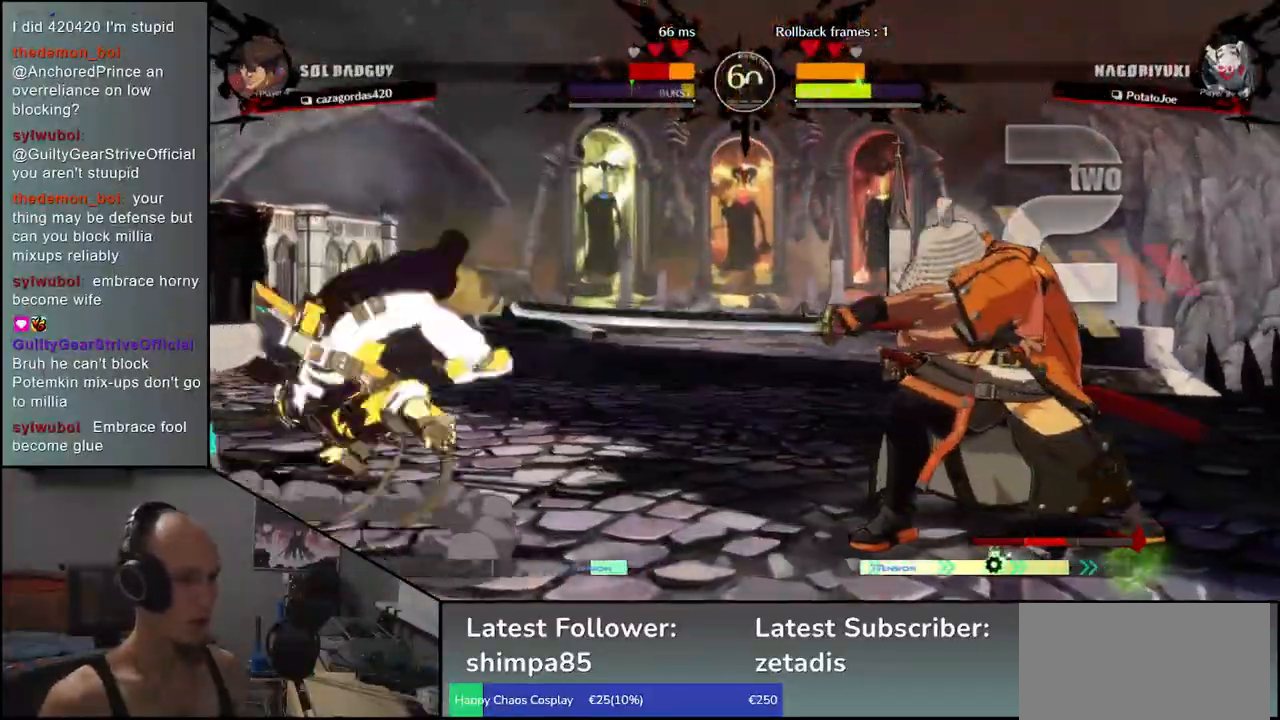
{"buttons": [], "left_stick": "left", "events": [[150, "left_stick", "right"], [350, "left_stick", "down"], [433, "left_stick", "left"]]}
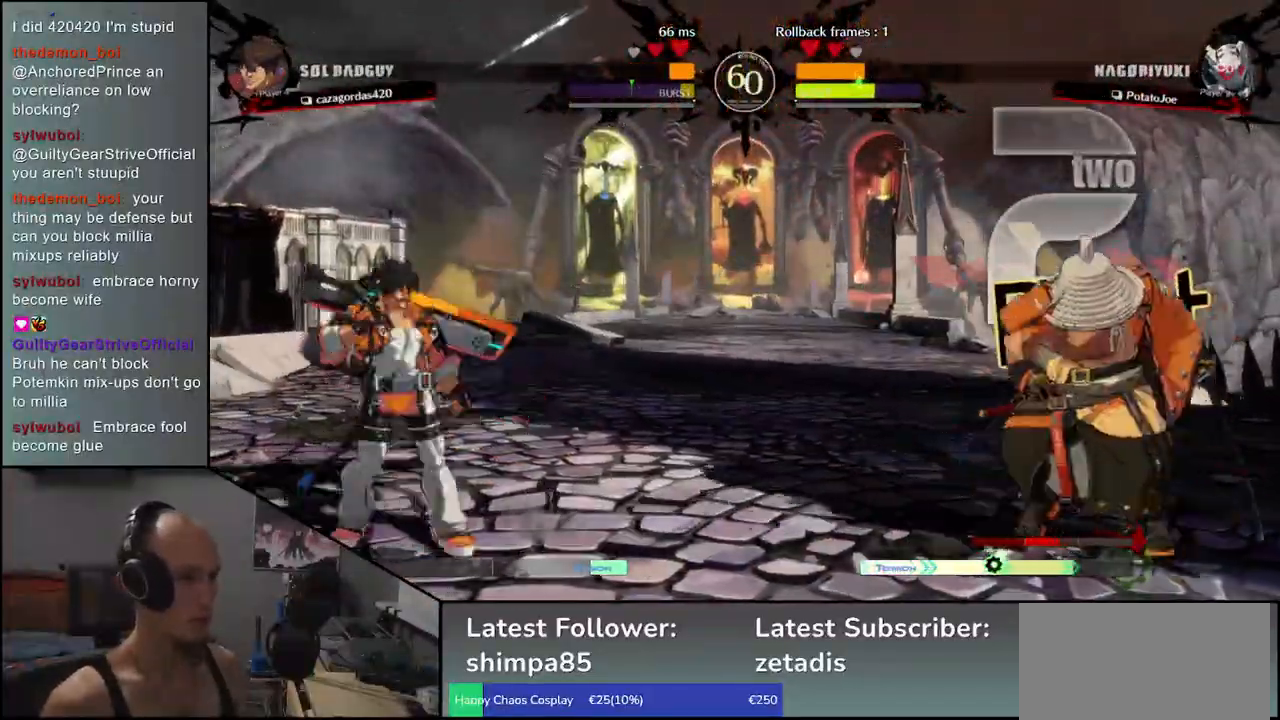
{"buttons": [], "left_stick": "right", "events": [[17, "left_stick", "up"], [100, "left_stick", "right"]]}